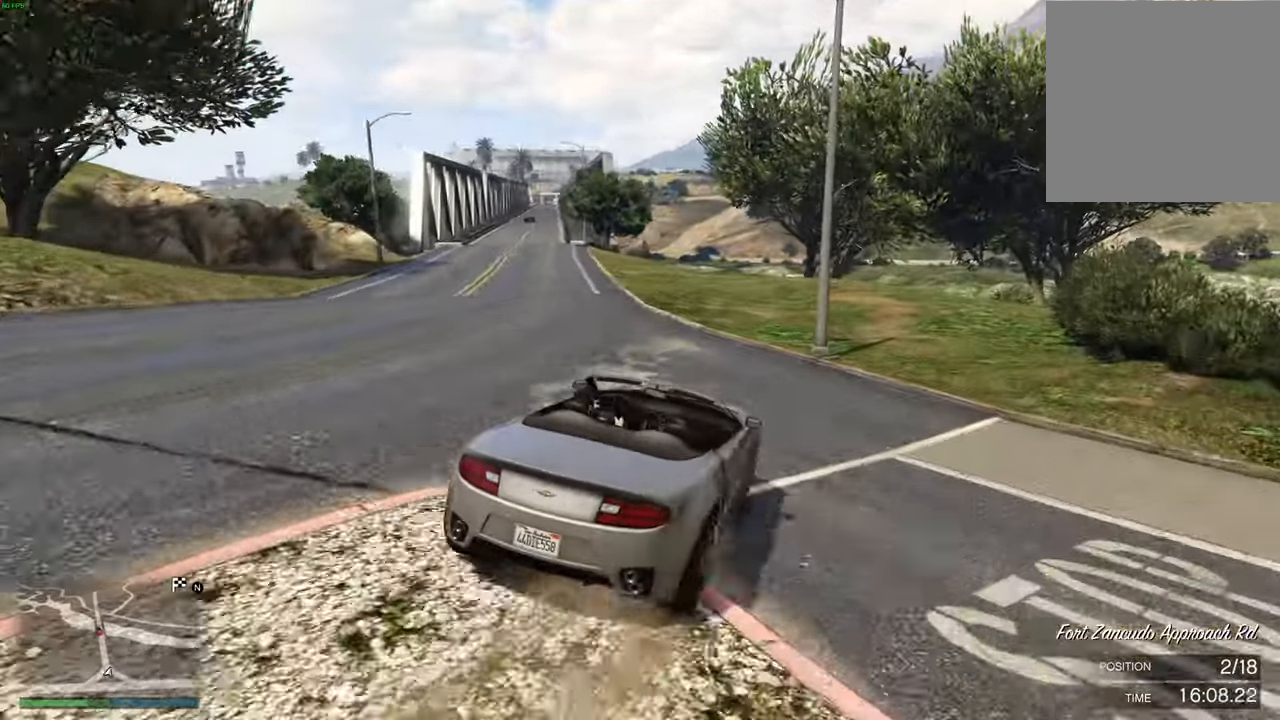
Gameplay with a controller (Xbox layout); each line is a JSON object with the inputs held at the frame after it (dt_ms = milliseconds from this image to that frame). "events" lists button and stick changes between this image and that frame as [ms after this image, input, new state], when the widget could be followed in between.
{"dt_ms": 500, "buttons": [], "left_stick": "center", "right_stick": "center", "events": [[33, "R2", "up"], [450, "left_stick", "center"]]}
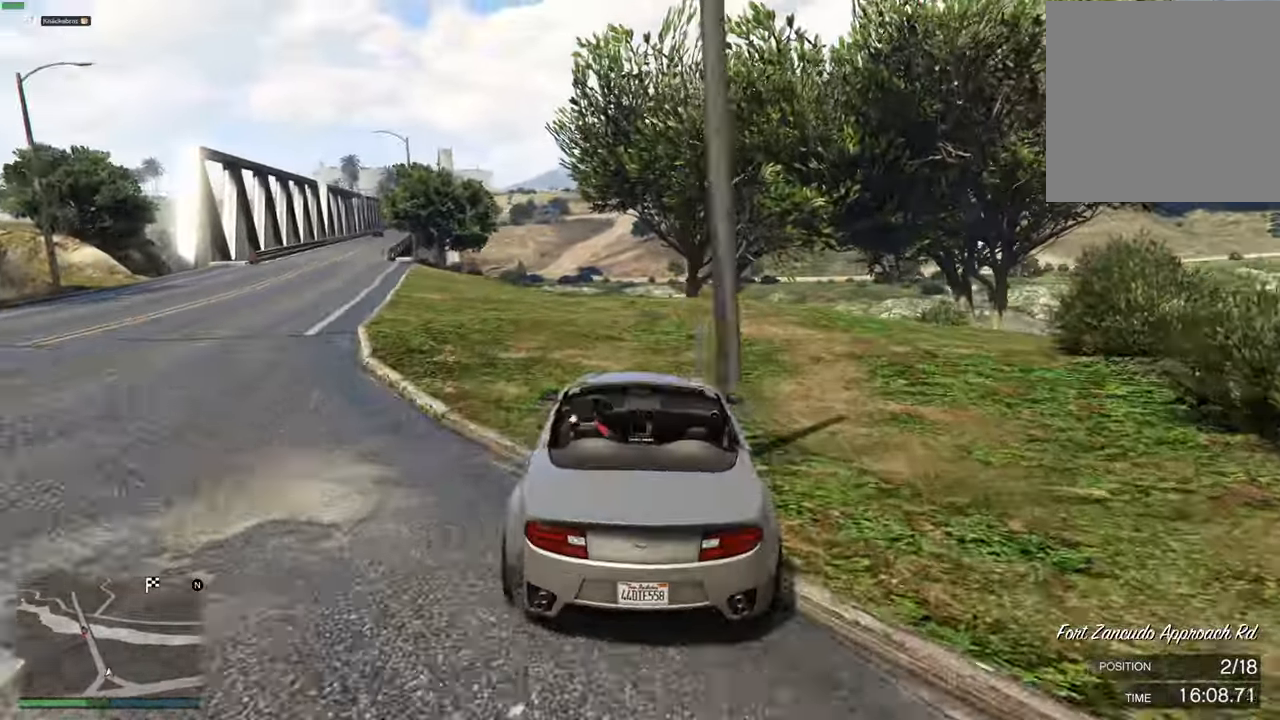
{"dt_ms": 500, "buttons": ["L2"], "left_stick": "right", "right_stick": "center", "events": [[16, "R2", "down"], [166, "left_stick", "left"], [200, "R2", "up"], [333, "L2", "down"], [366, "left_stick", "right"]]}
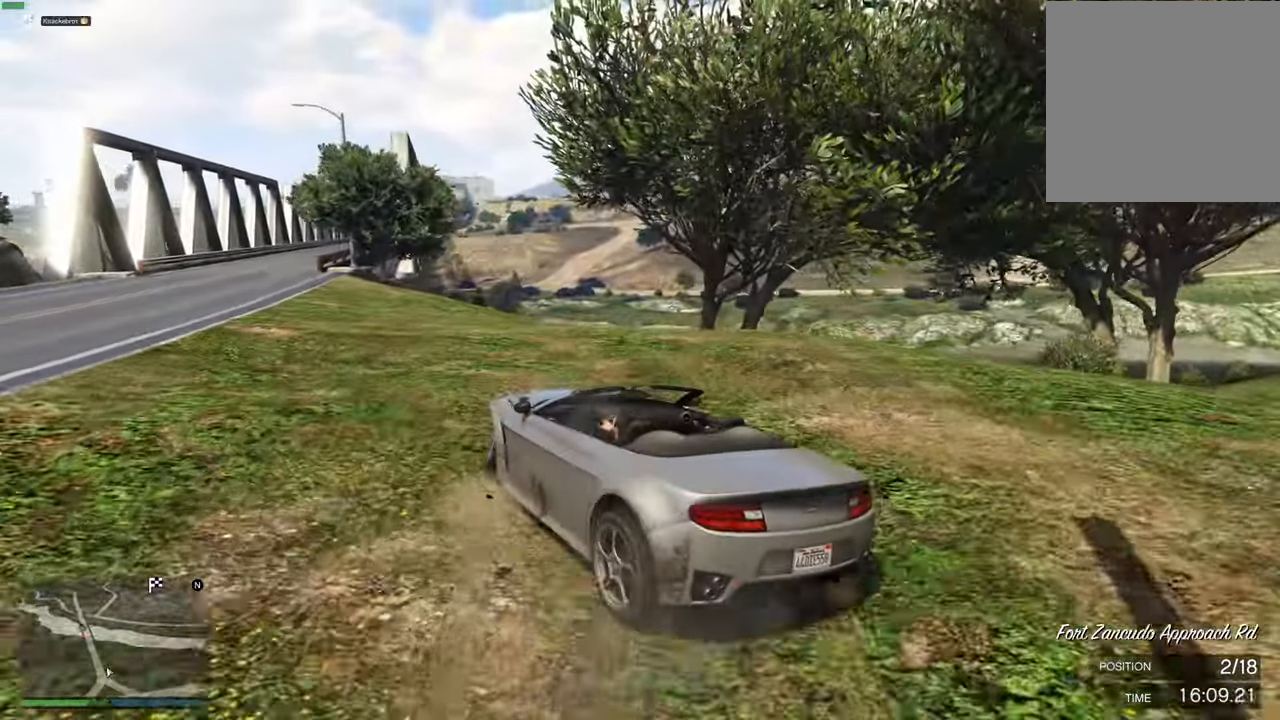
{"dt_ms": 500, "buttons": ["R2"], "left_stick": "right", "right_stick": "center", "events": [[33, "left_stick", "down-left"], [66, "L2", "up"], [150, "R2", "down"], [166, "right_stick", "left"], [233, "left_stick", "right"], [466, "right_stick", "center"]]}
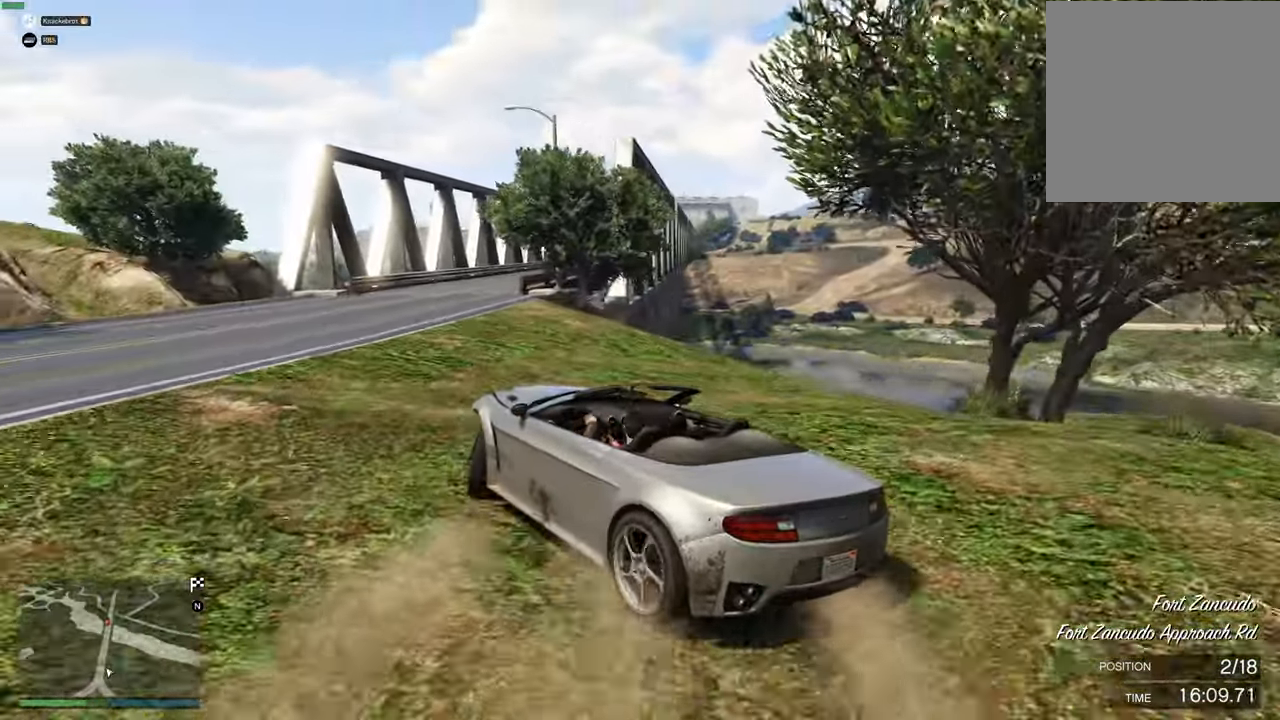
{"dt_ms": 500, "buttons": [], "left_stick": "left", "right_stick": "center", "events": [[200, "left_stick", "center"], [250, "left_stick", "left"], [366, "R2", "up"]]}
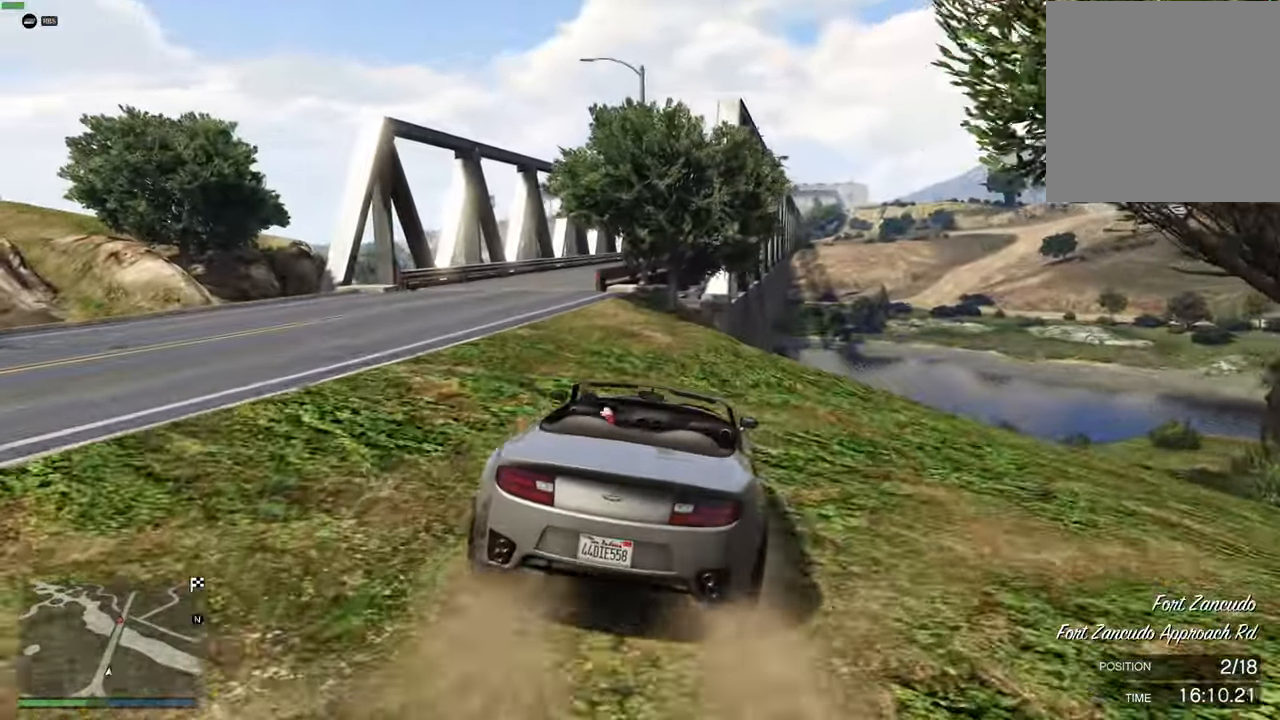
{"dt_ms": 500, "buttons": ["R2"], "left_stick": "center", "right_stick": "center", "events": [[33, "R2", "down"], [133, "left_stick", "center"], [366, "left_stick", "up-left"], [500, "left_stick", "center"]]}
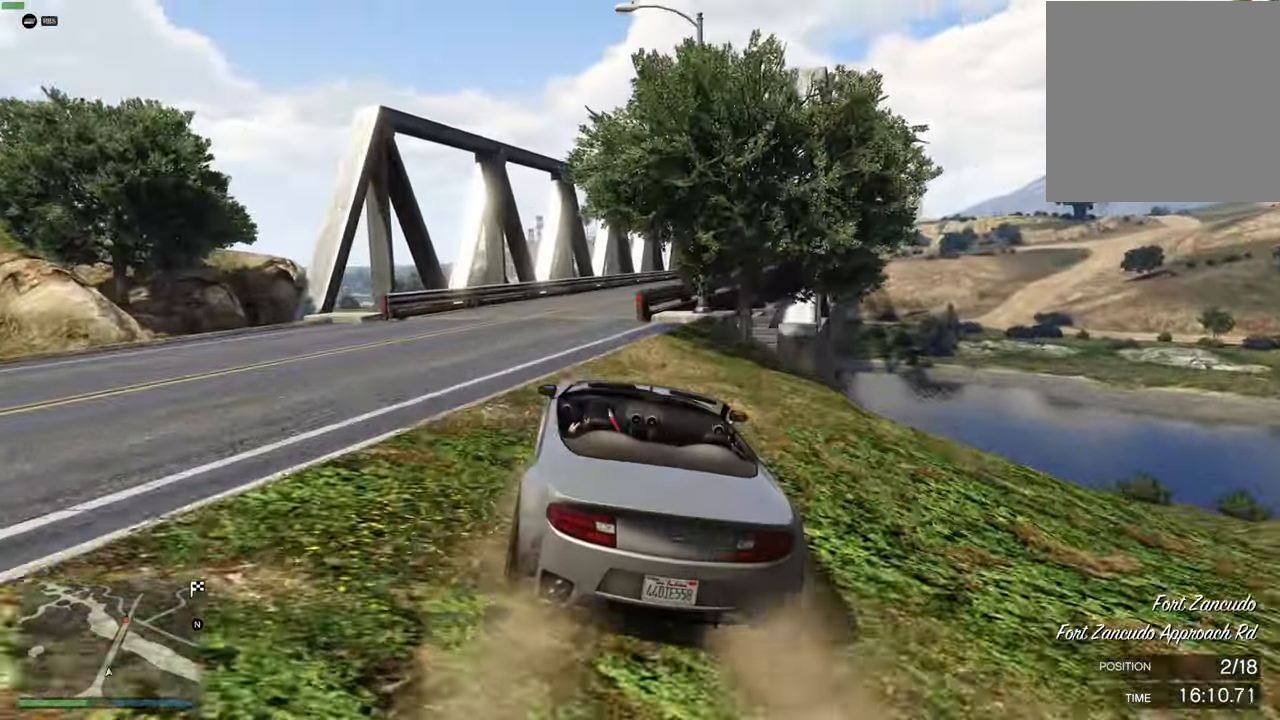
{"dt_ms": 500, "buttons": ["R2"], "left_stick": "center", "right_stick": "center", "events": [[283, "left_stick", "left"], [350, "left_stick", "center"]]}
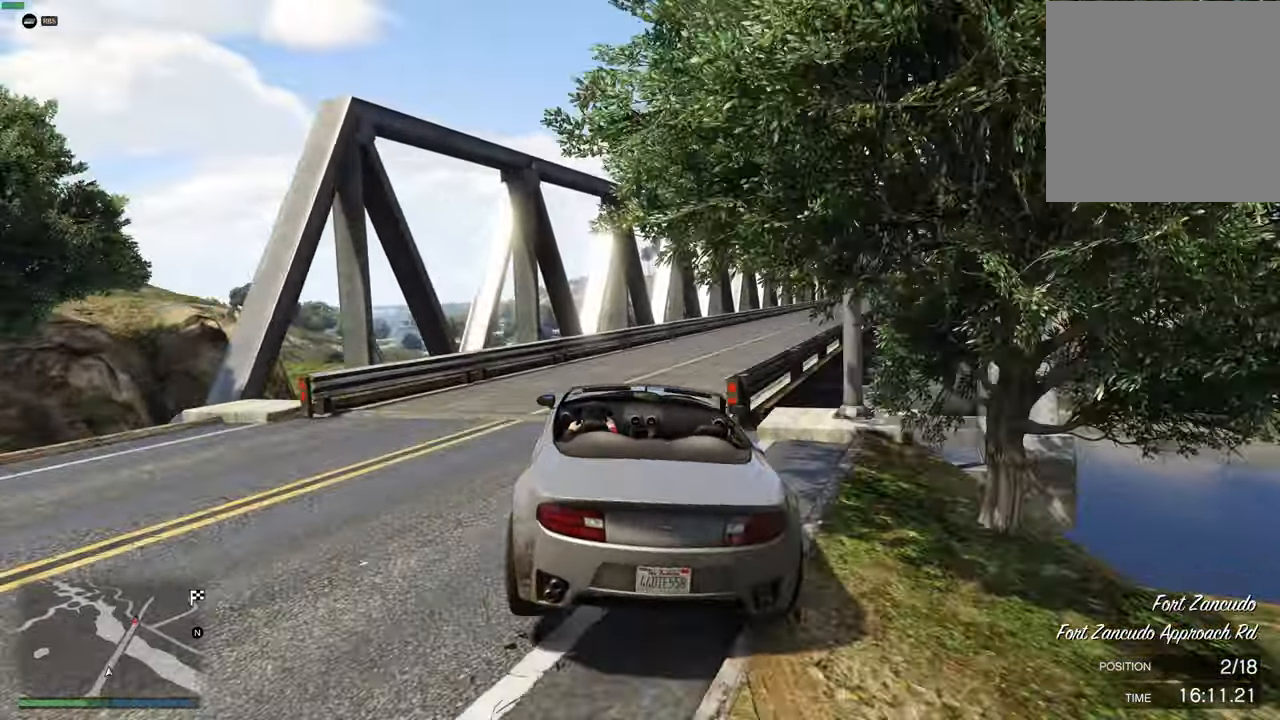
{"dt_ms": 500, "buttons": ["R2"], "left_stick": "right", "right_stick": "center", "events": [[33, "left_stick", "right"], [166, "left_stick", "center"], [233, "left_stick", "right"], [366, "left_stick", "center"], [433, "left_stick", "right"]]}
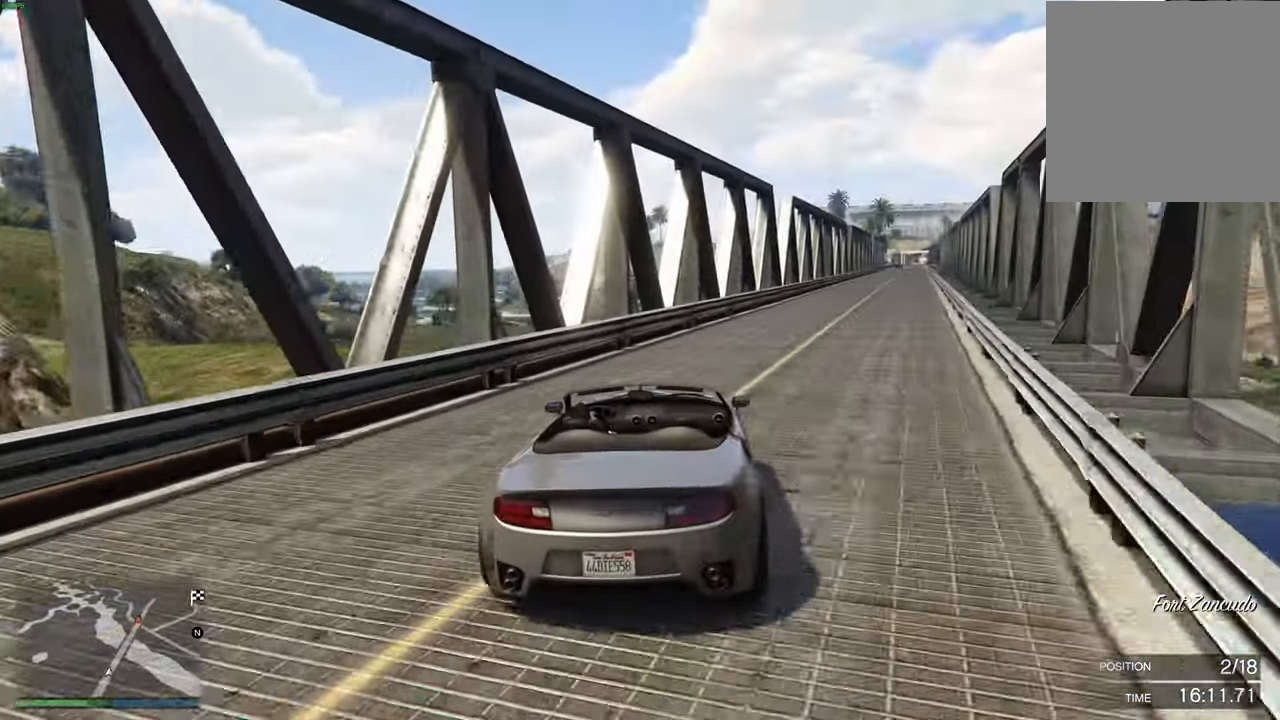
{"dt_ms": 500, "buttons": ["R2"], "left_stick": "center", "right_stick": "center", "events": [[16, "left_stick", "center"], [316, "left_stick", "up-right"], [450, "left_stick", "center"]]}
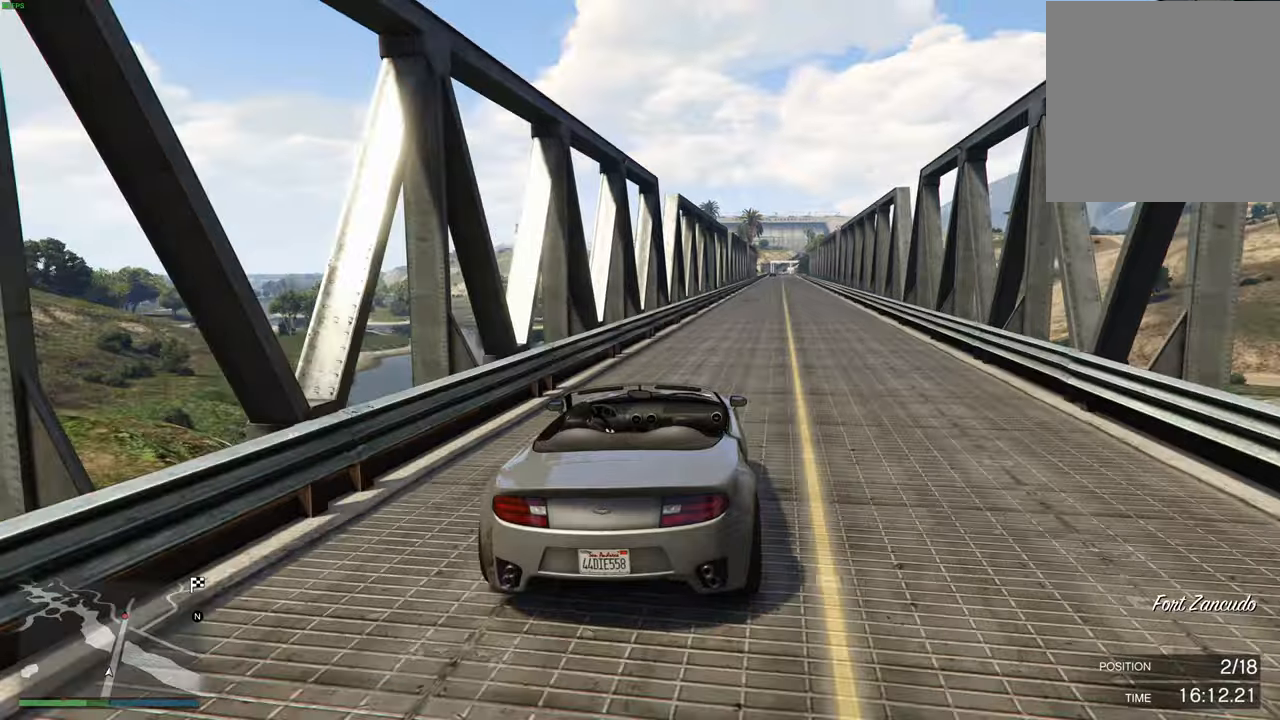
{"dt_ms": 500, "buttons": ["R2"], "left_stick": "center", "right_stick": "center", "events": [[66, "left_stick", "right"], [150, "left_stick", "center"]]}
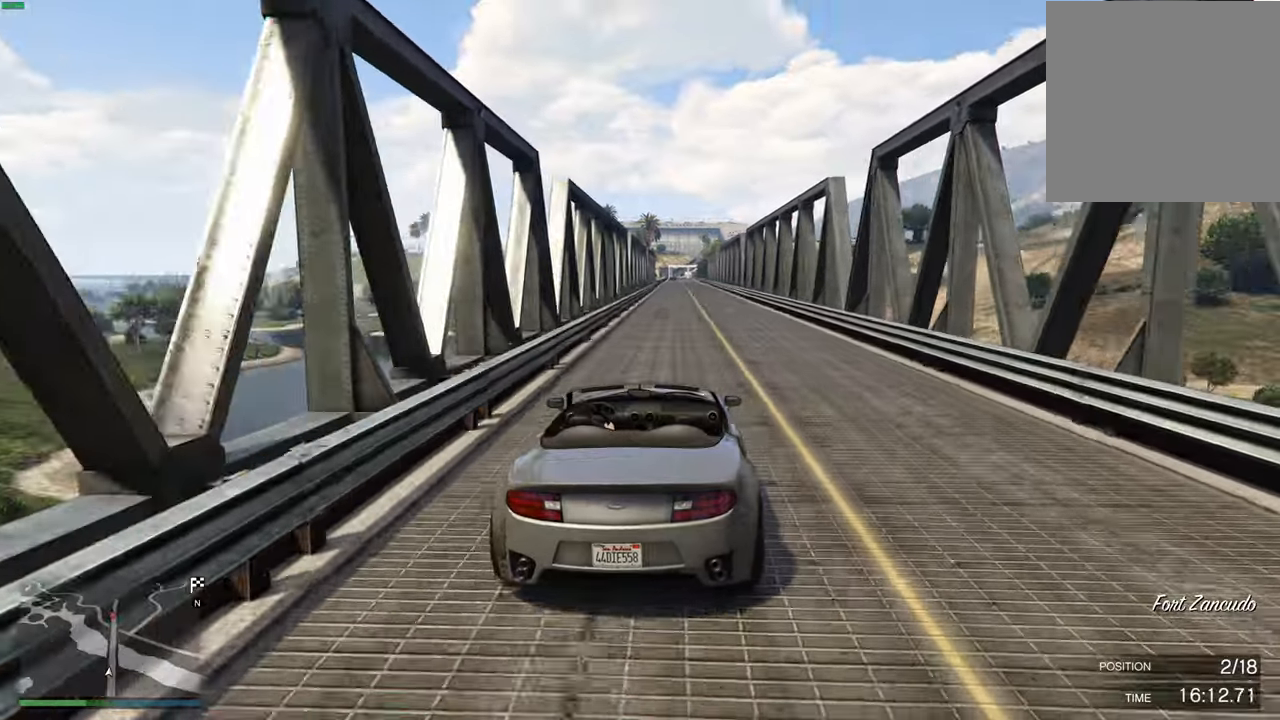
{"dt_ms": 500, "buttons": ["R2"], "left_stick": "up-left", "right_stick": "center", "events": [[466, "left_stick", "up-left"]]}
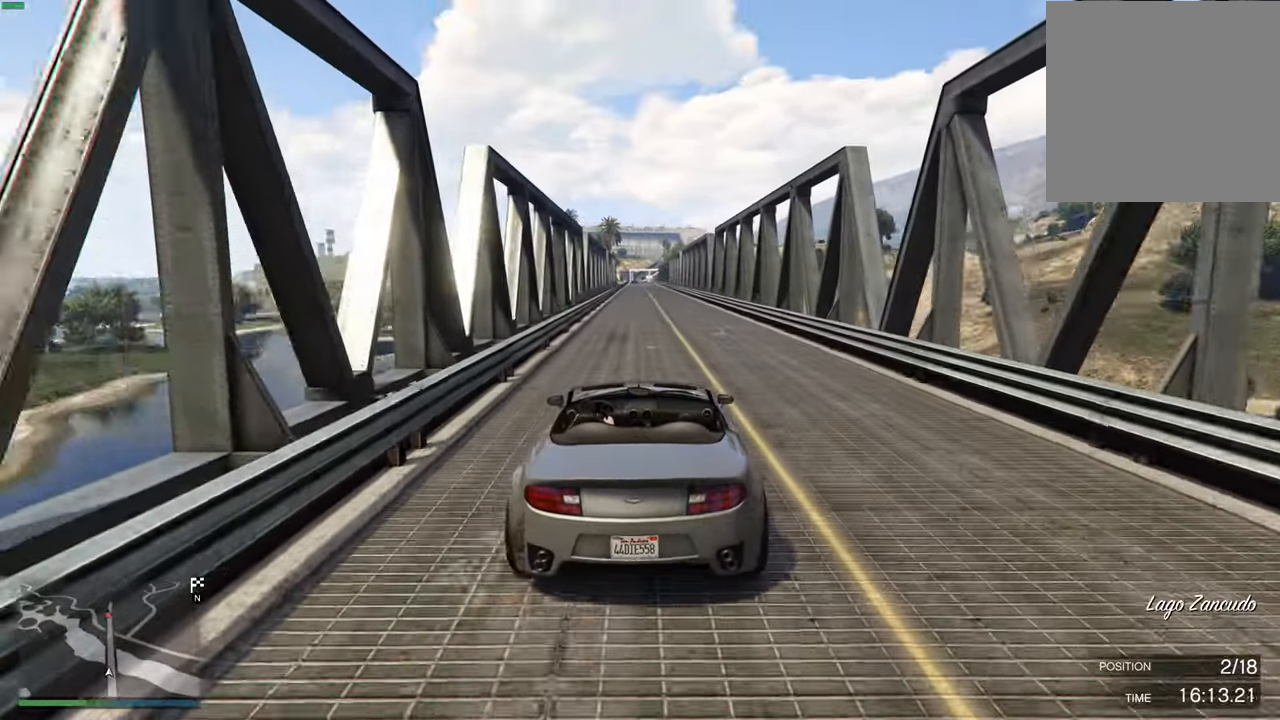
{"dt_ms": 500, "buttons": ["R2"], "left_stick": "center", "right_stick": "center", "events": [[16, "left_stick", "center"]]}
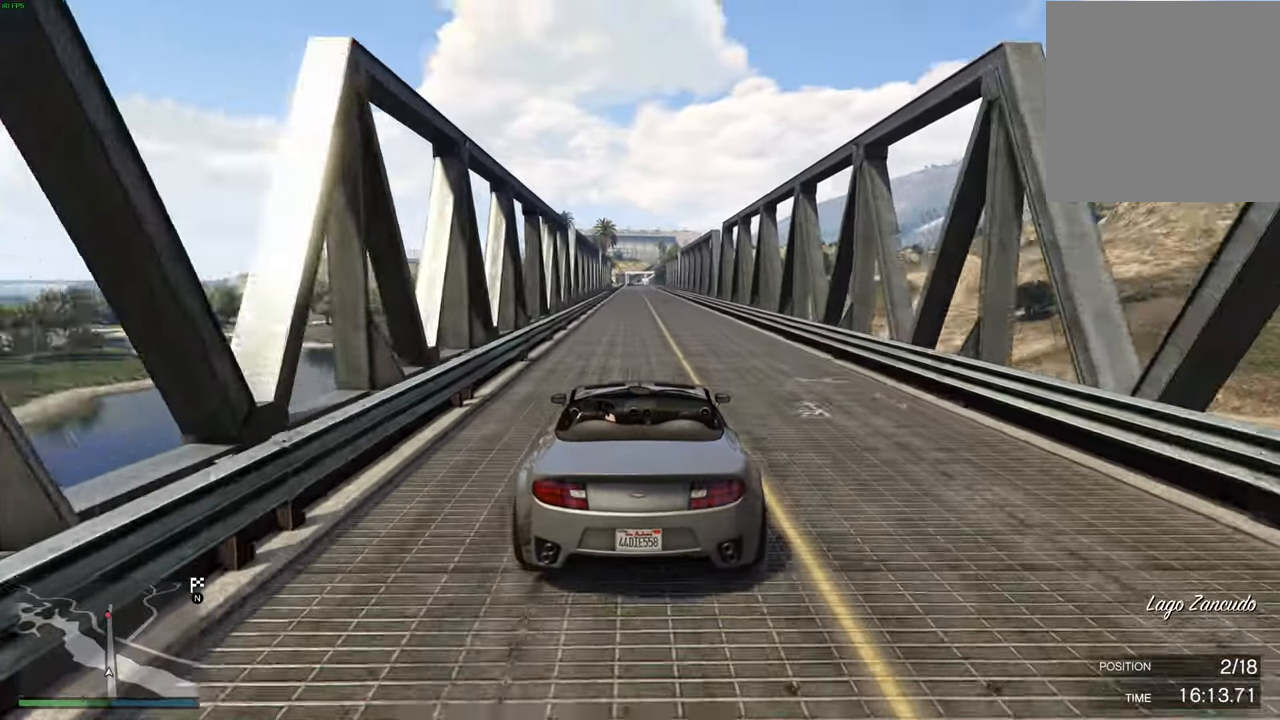
{"dt_ms": 500, "buttons": ["R2"], "left_stick": "center", "right_stick": "center", "events": [[33, "left_stick", "up-left"], [100, "left_stick", "center"], [216, "left_stick", "up-left"], [300, "left_stick", "center"]]}
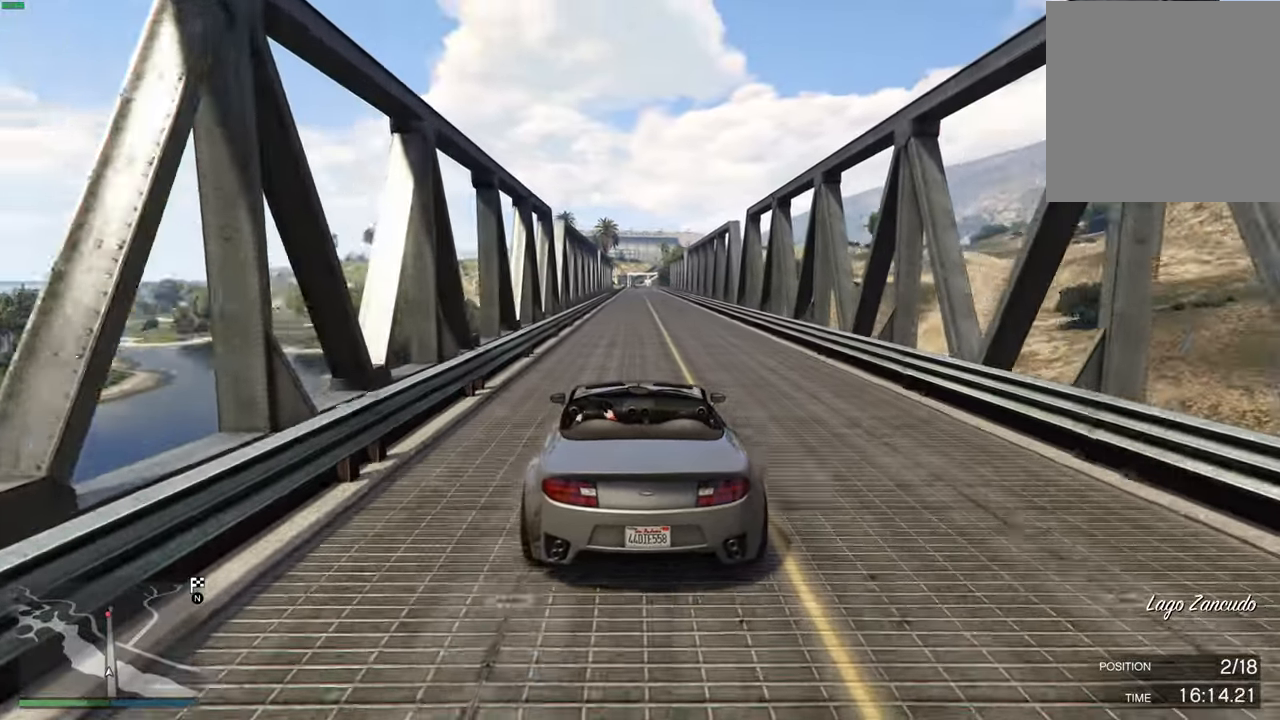
{"dt_ms": 500, "buttons": ["R2"], "left_stick": "center", "right_stick": "center", "events": [[66, "left_stick", "right"], [166, "left_stick", "center"]]}
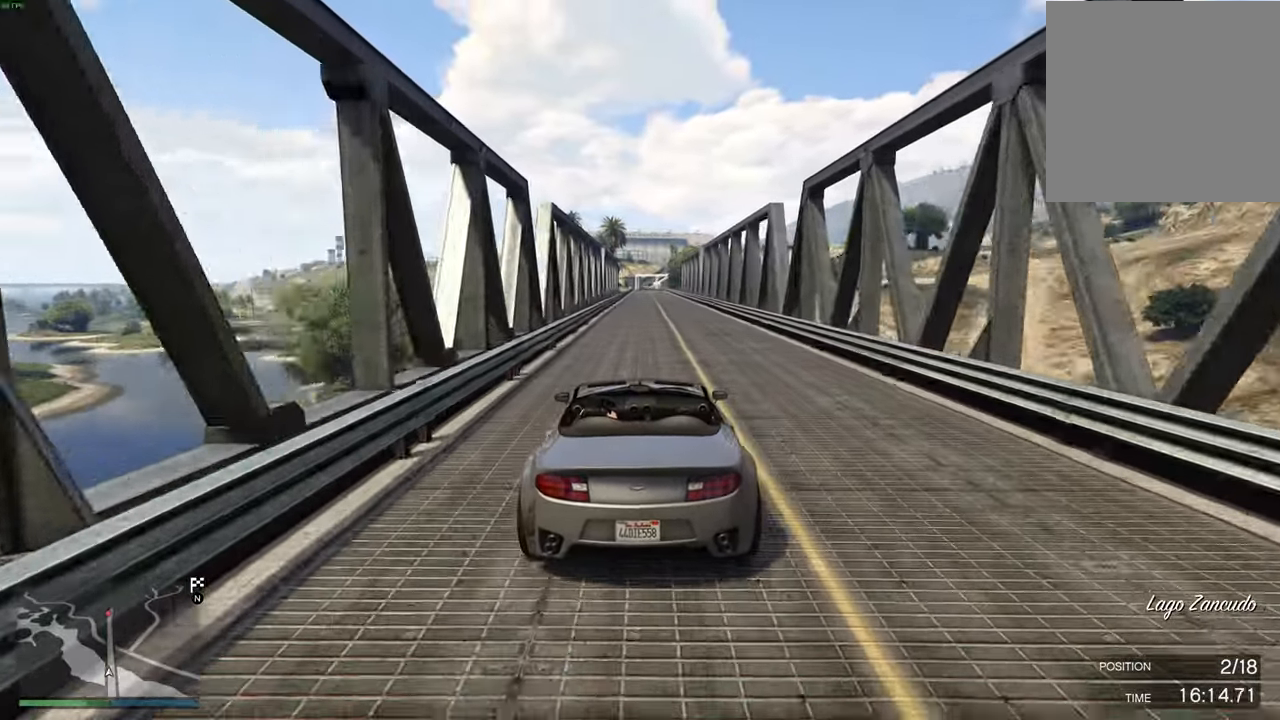
{"dt_ms": 500, "buttons": ["R2"], "left_stick": "center", "right_stick": "center", "events": [[183, "left_stick", "left"], [233, "left_stick", "center"]]}
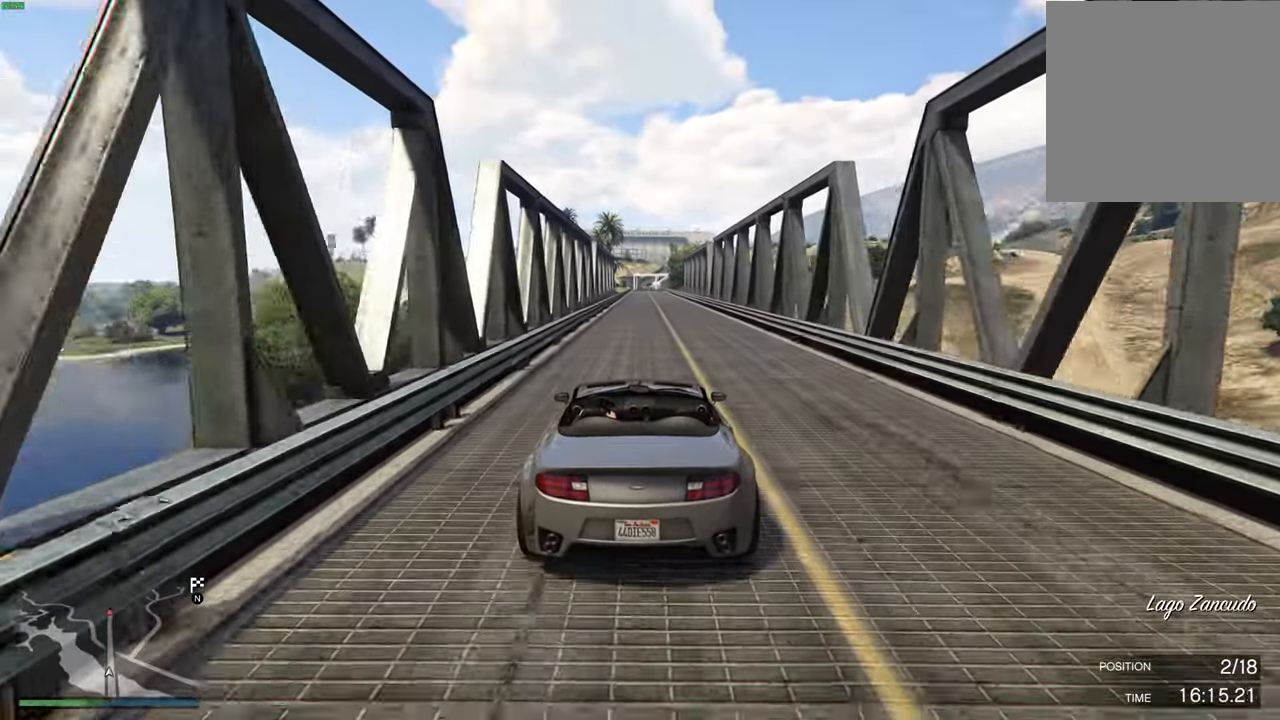
{"dt_ms": 500, "buttons": ["R2", "R3"], "left_stick": "center", "right_stick": "center", "events": [[433, "R3", "down"]]}
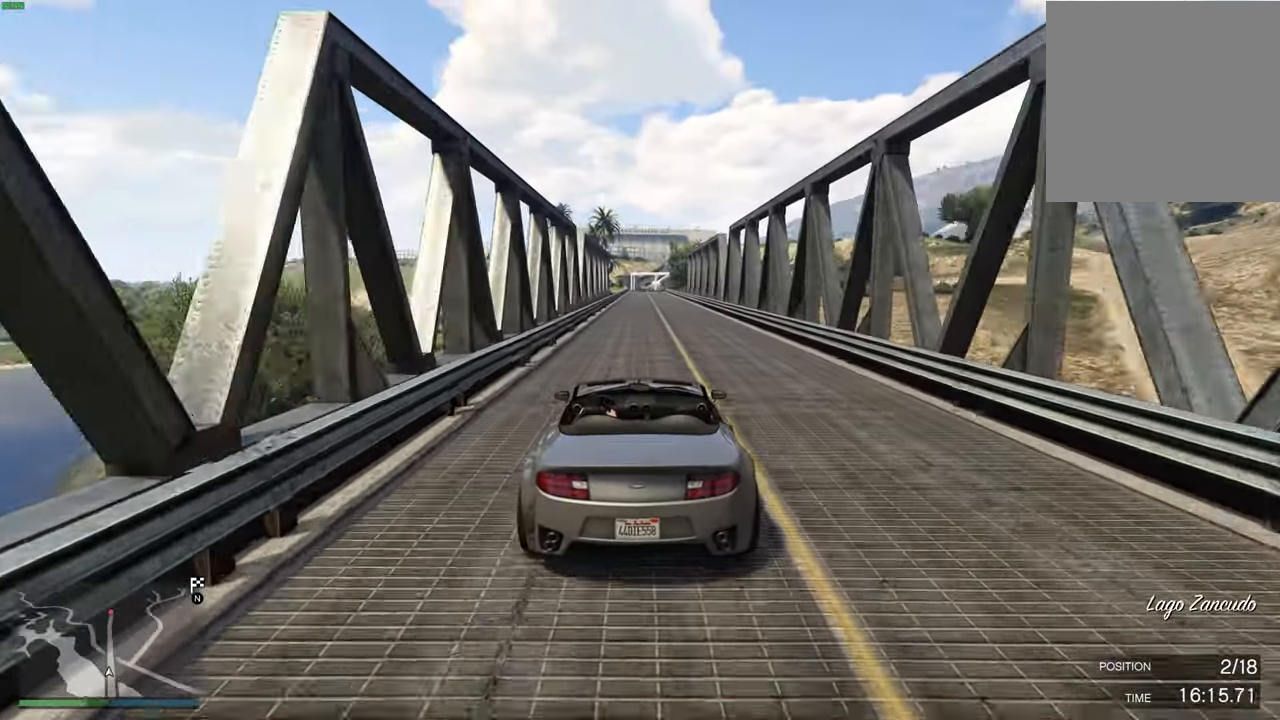
{"dt_ms": 500, "buttons": ["R2", "R3"], "left_stick": "center", "right_stick": "center", "events": []}
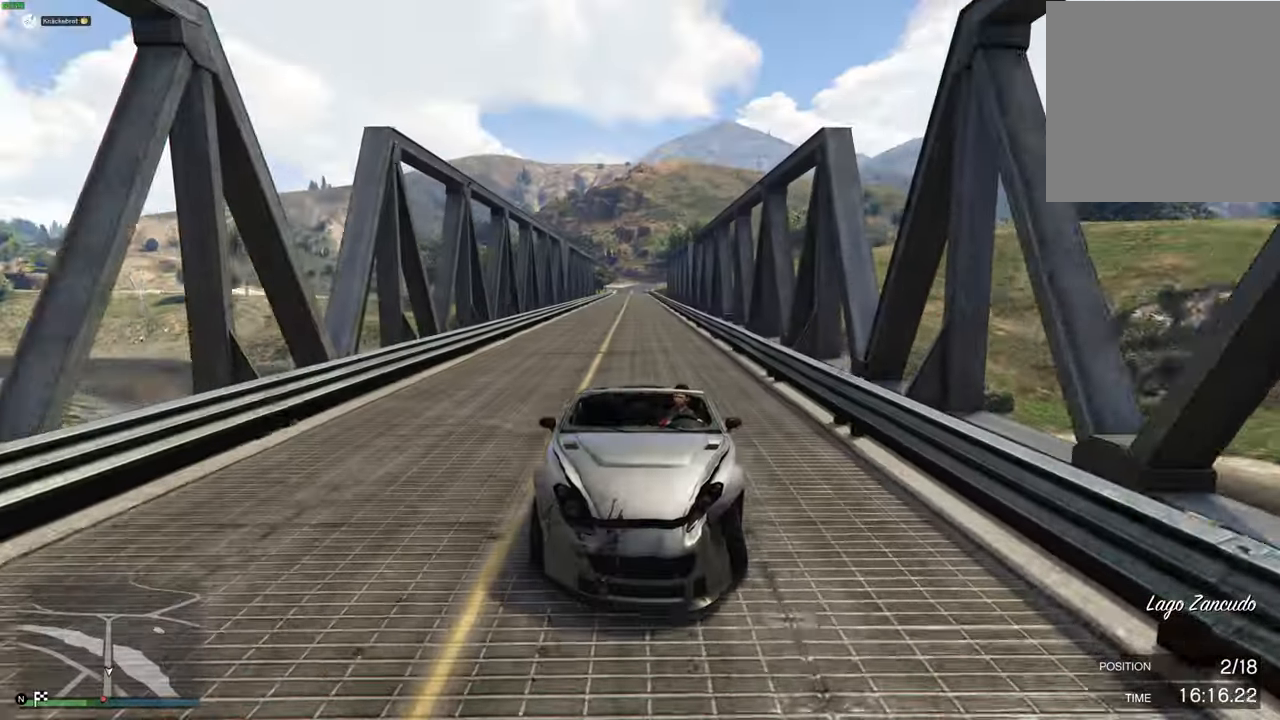
{"dt_ms": 500, "buttons": ["R2"], "left_stick": "center", "right_stick": "center", "events": [[266, "R3", "up"]]}
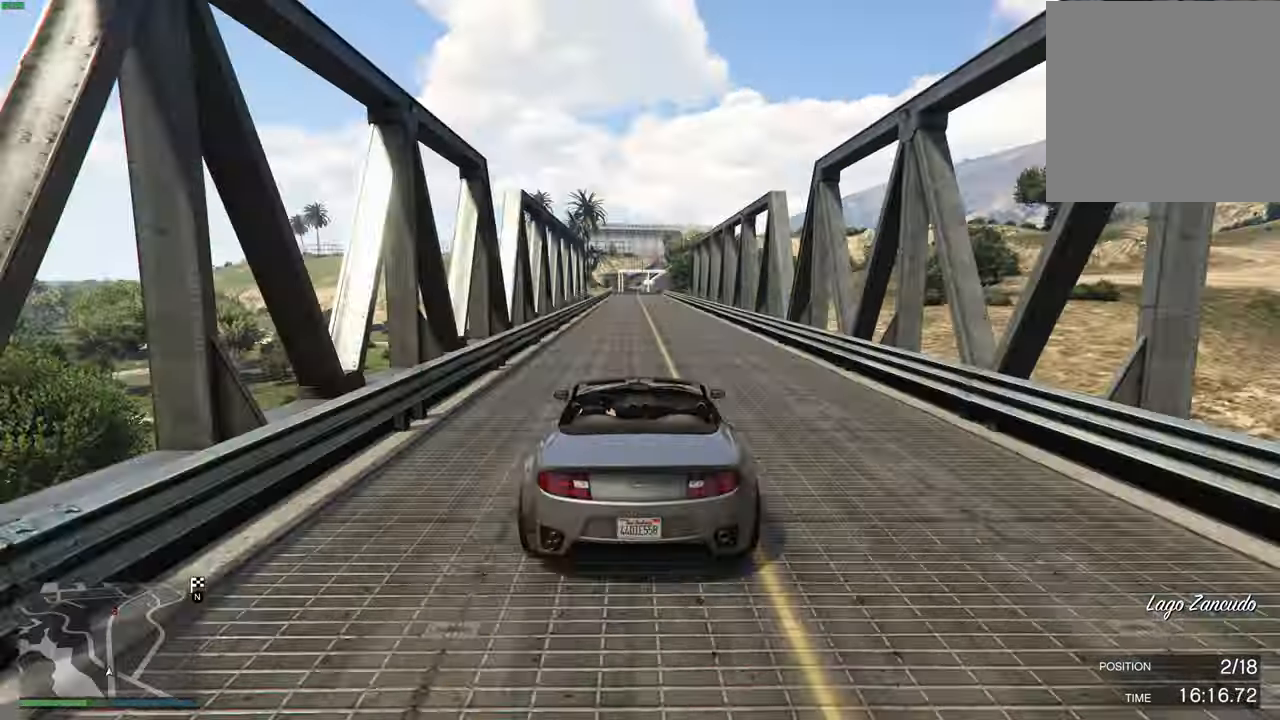
{"dt_ms": 500, "buttons": ["R2"], "left_stick": "center", "right_stick": "center", "events": []}
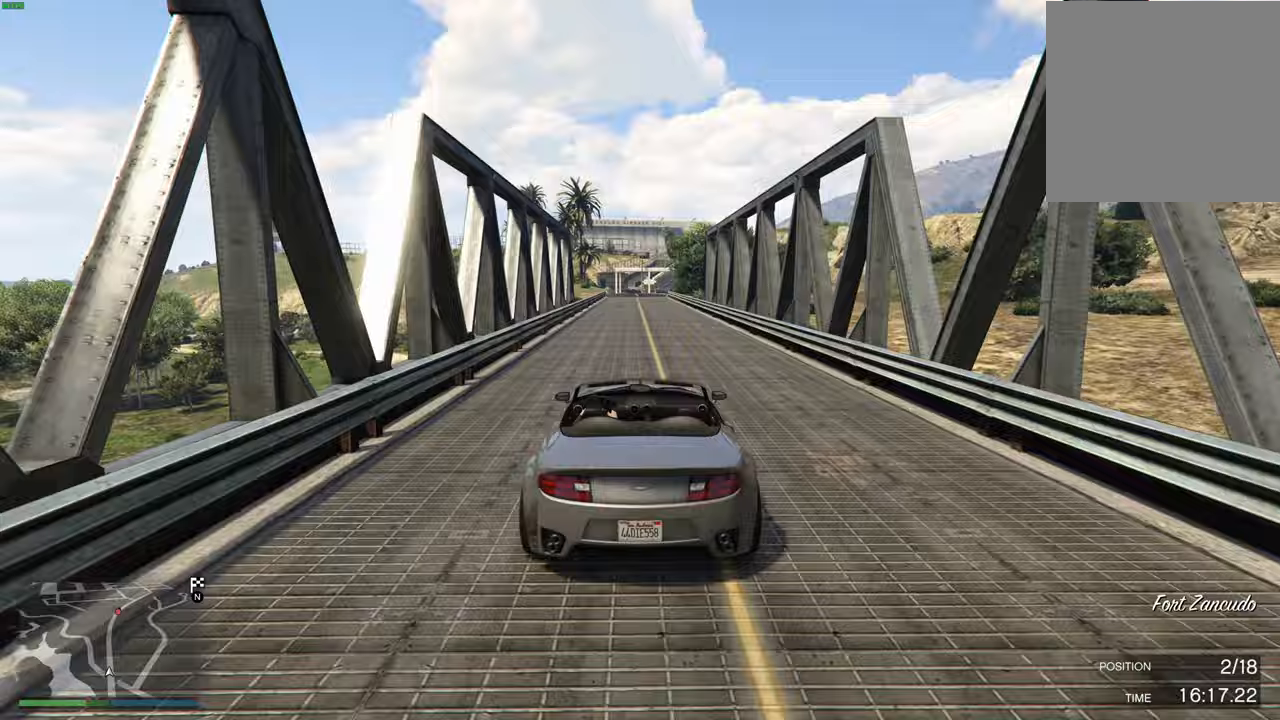
{"dt_ms": 500, "buttons": ["R2"], "left_stick": "center", "right_stick": "center", "events": []}
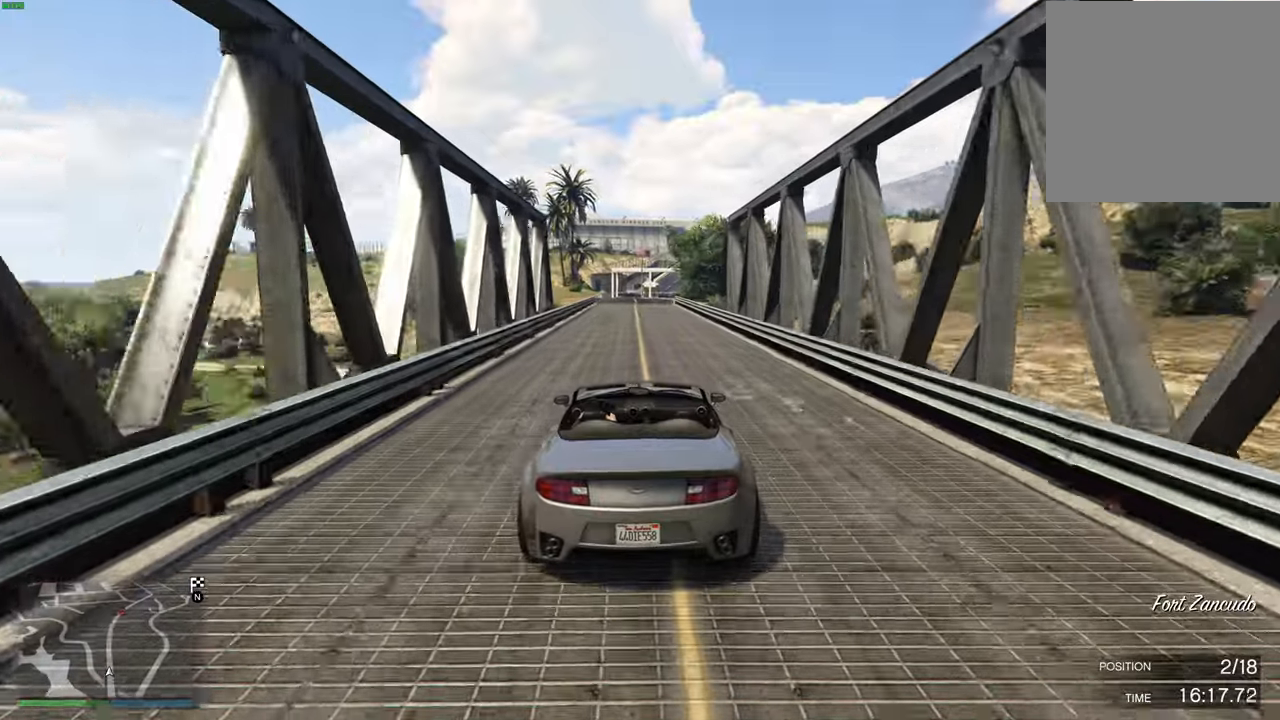
{"dt_ms": 500, "buttons": ["R2"], "left_stick": "center", "right_stick": "center", "events": [[150, "left_stick", "left"], [217, "left_stick", "center"], [350, "left_stick", "left"], [450, "left_stick", "center"]]}
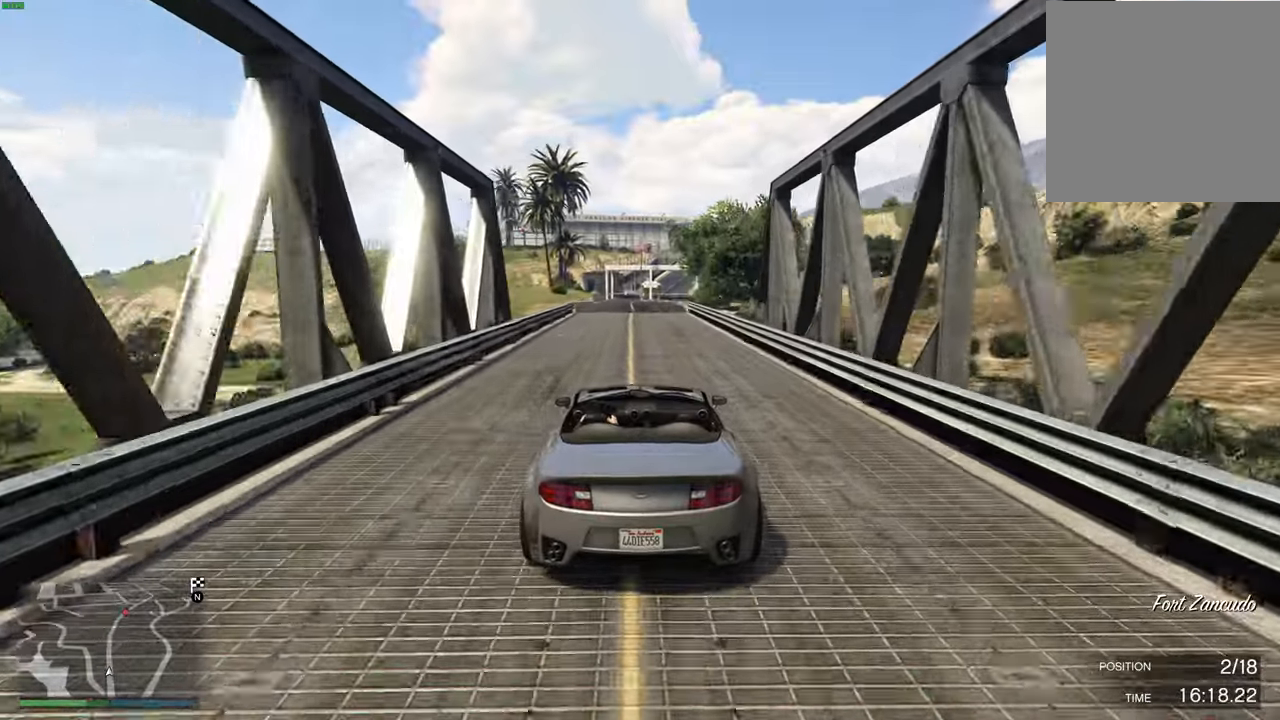
{"dt_ms": 500, "buttons": ["R2"], "left_stick": "center", "right_stick": "center", "events": [[233, "left_stick", "up-left"], [317, "left_stick", "center"]]}
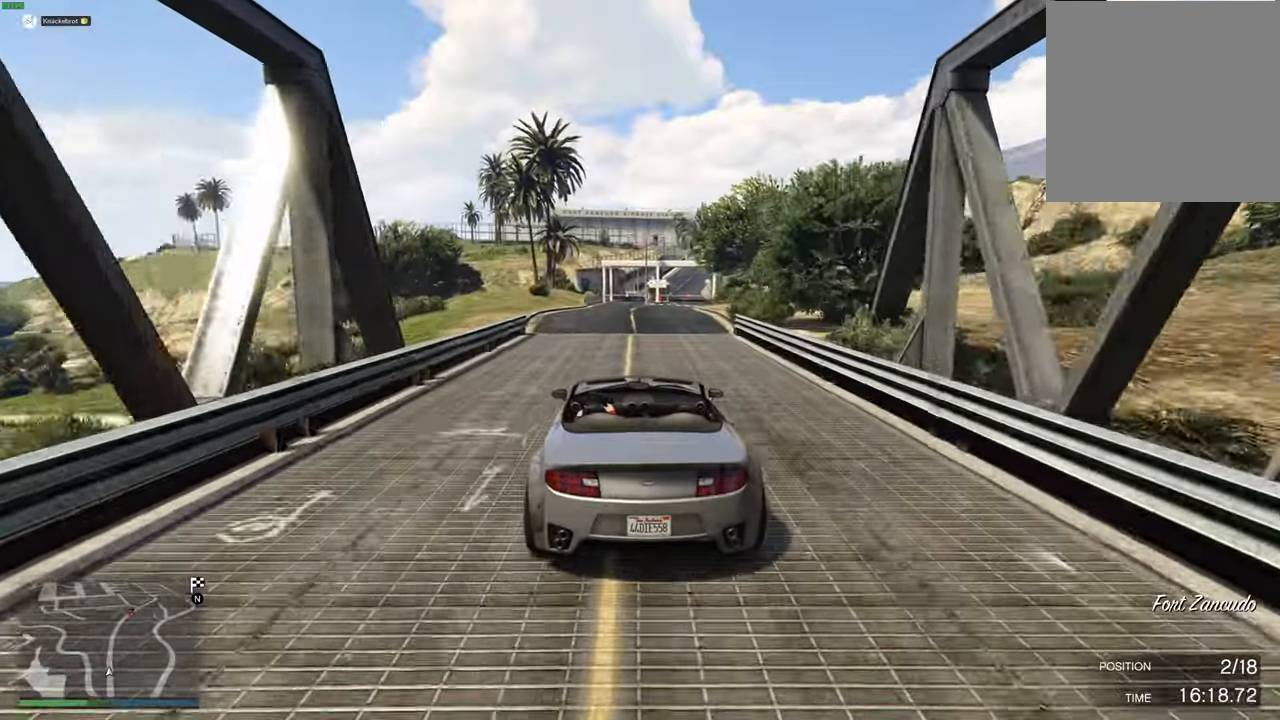
{"dt_ms": 500, "buttons": ["R2"], "left_stick": "center", "right_stick": "center", "events": []}
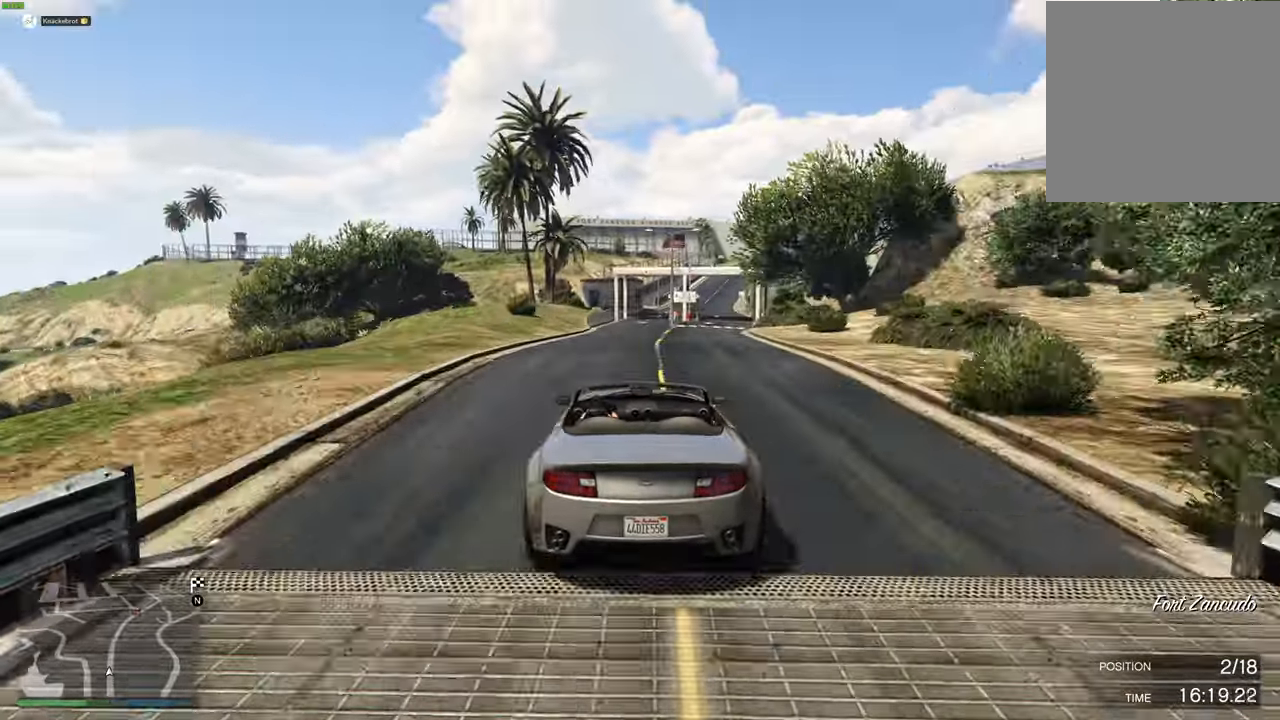
{"dt_ms": 500, "buttons": ["R2"], "left_stick": "center", "right_stick": "center", "events": [[200, "L2", "down"], [467, "L2", "up"]]}
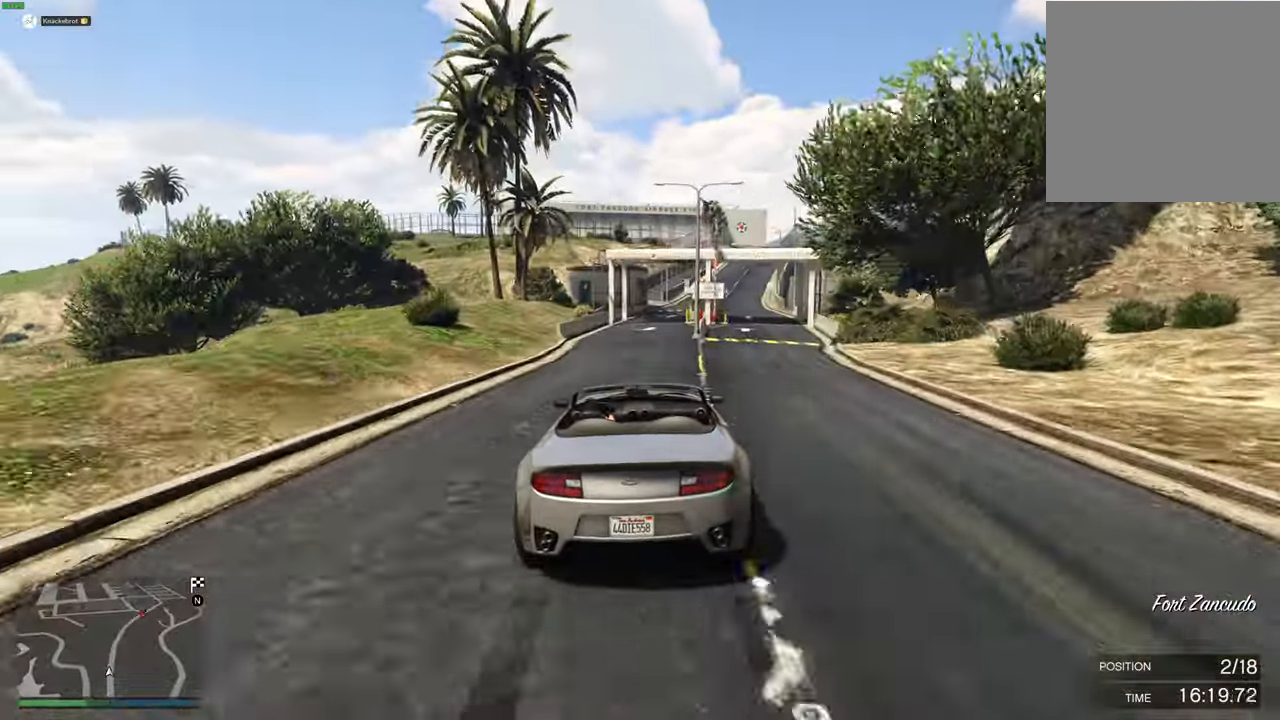
{"dt_ms": 500, "buttons": ["R2"], "left_stick": "up-right", "right_stick": "center", "events": [[433, "left_stick", "up-right"]]}
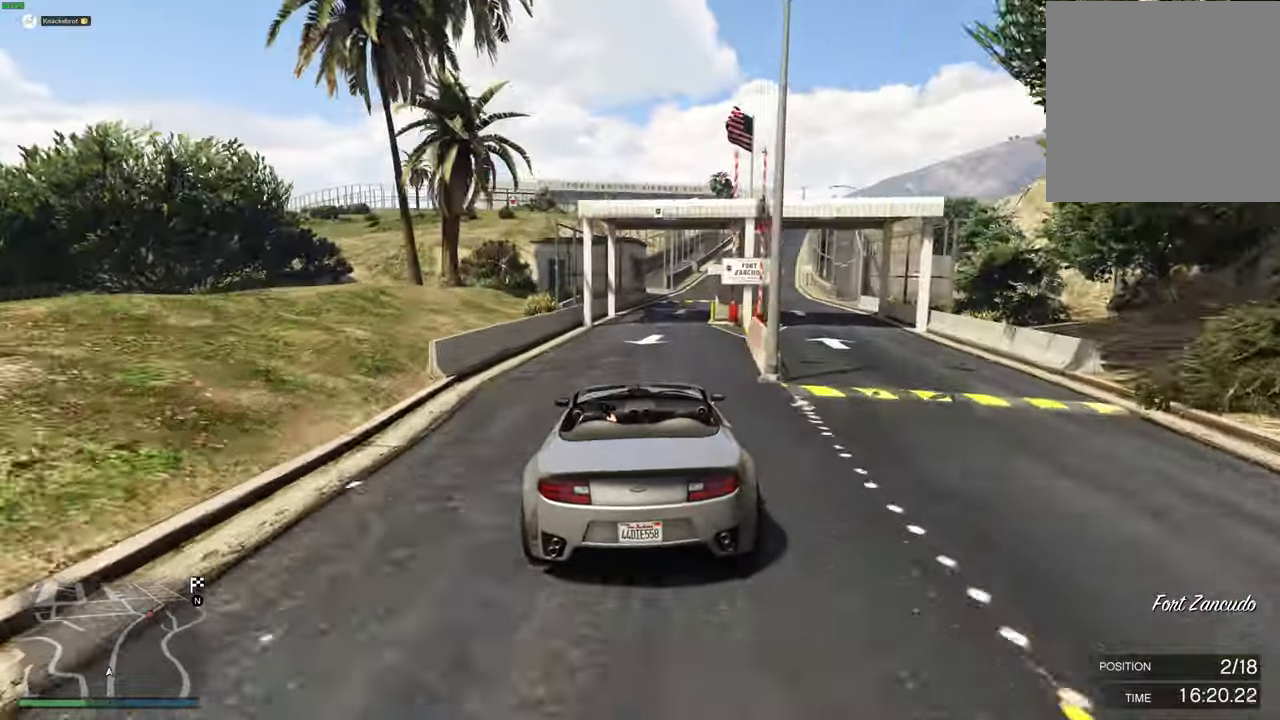
{"dt_ms": 500, "buttons": ["R2"], "left_stick": "right", "right_stick": "center", "events": [[17, "left_stick", "center"], [183, "left_stick", "up-right"], [267, "left_stick", "center"], [483, "left_stick", "right"]]}
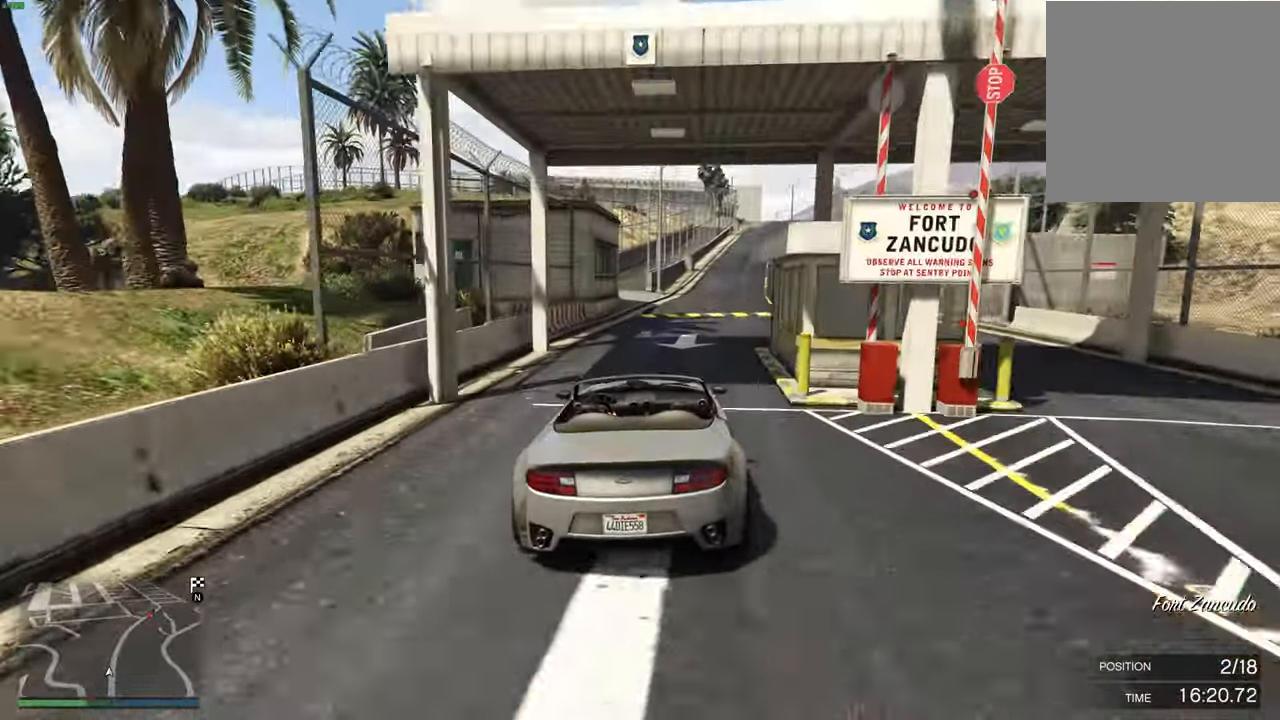
{"dt_ms": 1000, "buttons": ["R2"], "left_stick": "center", "right_stick": "center"}
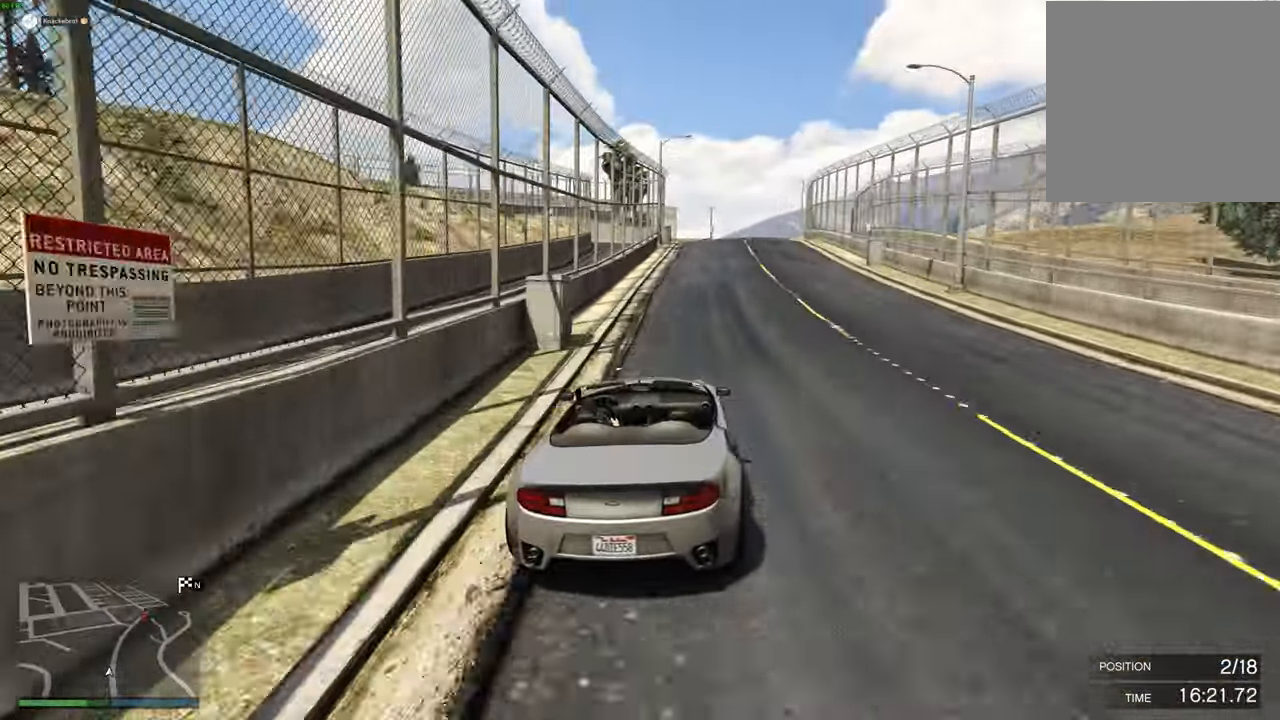
{"dt_ms": 500, "buttons": ["R2"], "left_stick": "right", "right_stick": "center", "events": [[167, "left_stick", "right"], [283, "left_stick", "center"], [417, "left_stick", "right"]]}
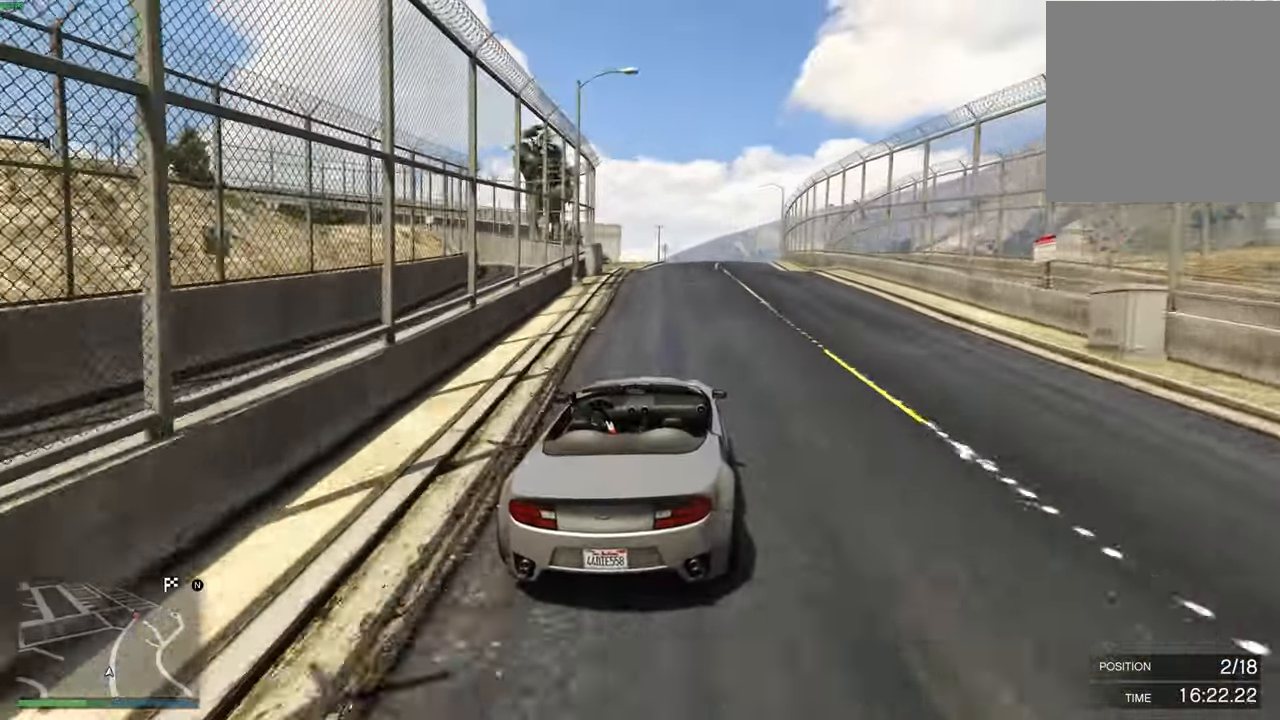
{"dt_ms": 500, "buttons": ["R2"], "left_stick": "right", "right_stick": "center", "events": [[17, "left_stick", "center"], [183, "left_stick", "right"], [300, "left_stick", "center"], [483, "left_stick", "right"]]}
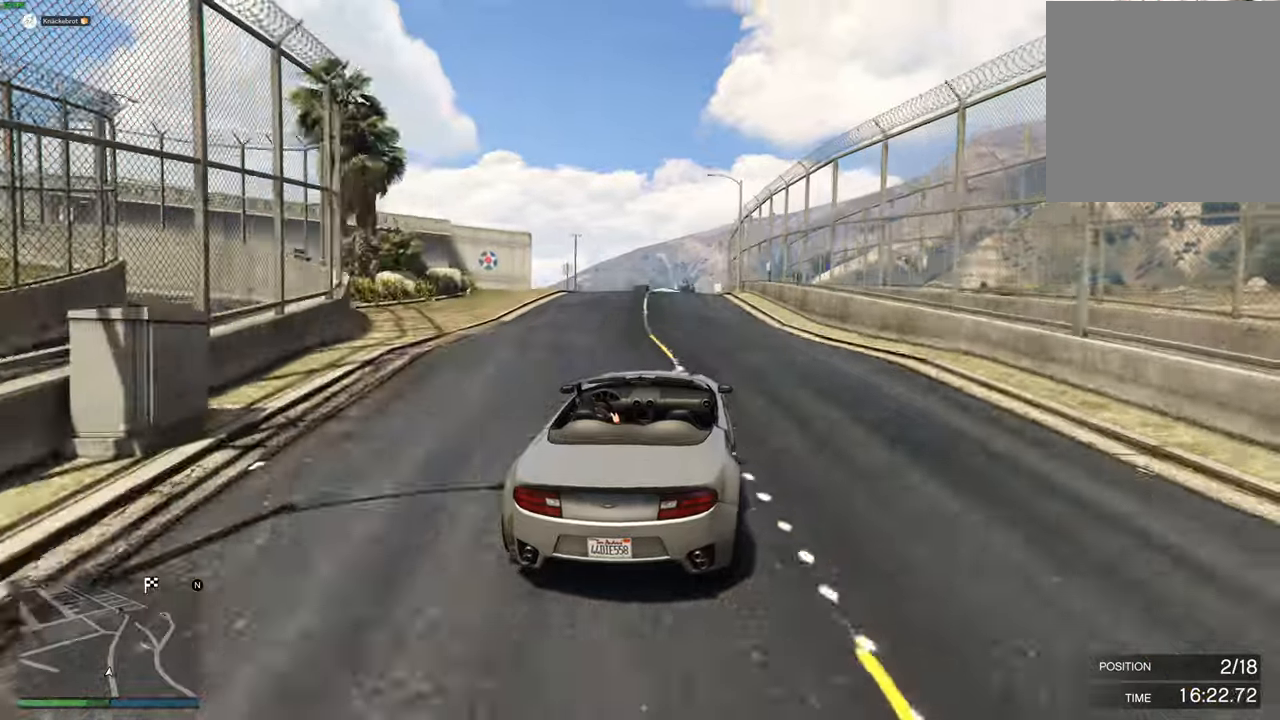
{"dt_ms": 500, "buttons": ["R2"], "left_stick": "center", "right_stick": "center", "events": [[67, "left_stick", "center"]]}